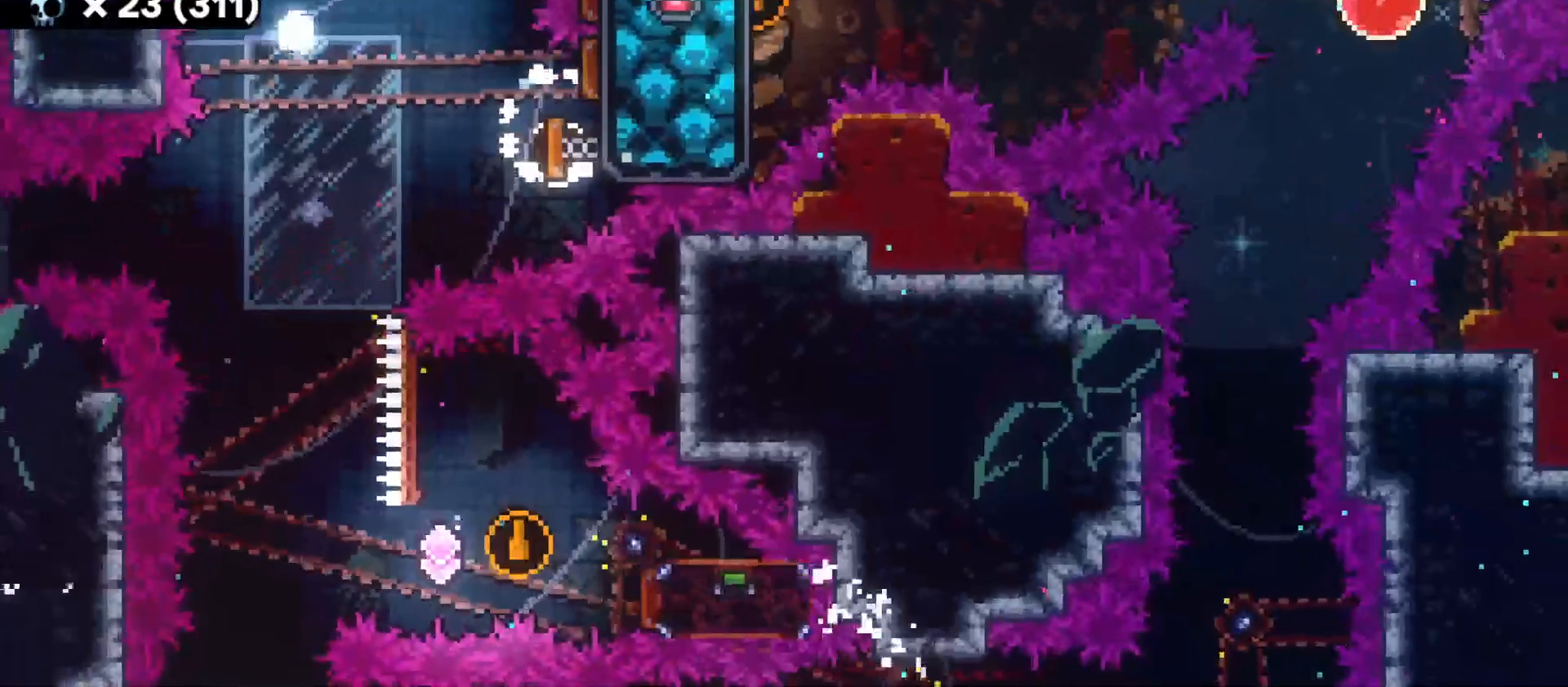
Gameplay with keyboard; each line is a JSON object with the keys held at the frame after it. "events" lists presses ("down") and releases ("up") of "a", "d", "dash", "demo", "grab", "grab2", "jump", "jump2", "s" and "w" between this image and that frame as [ms after this image, input, new state], when the widget could be followed in between. No other keys are recorded. Mouse input is not recorded. Key names are as the overlay labels them; some are game actions (e.g. jump) rather than physical keys.
{"keys": [], "events": []}
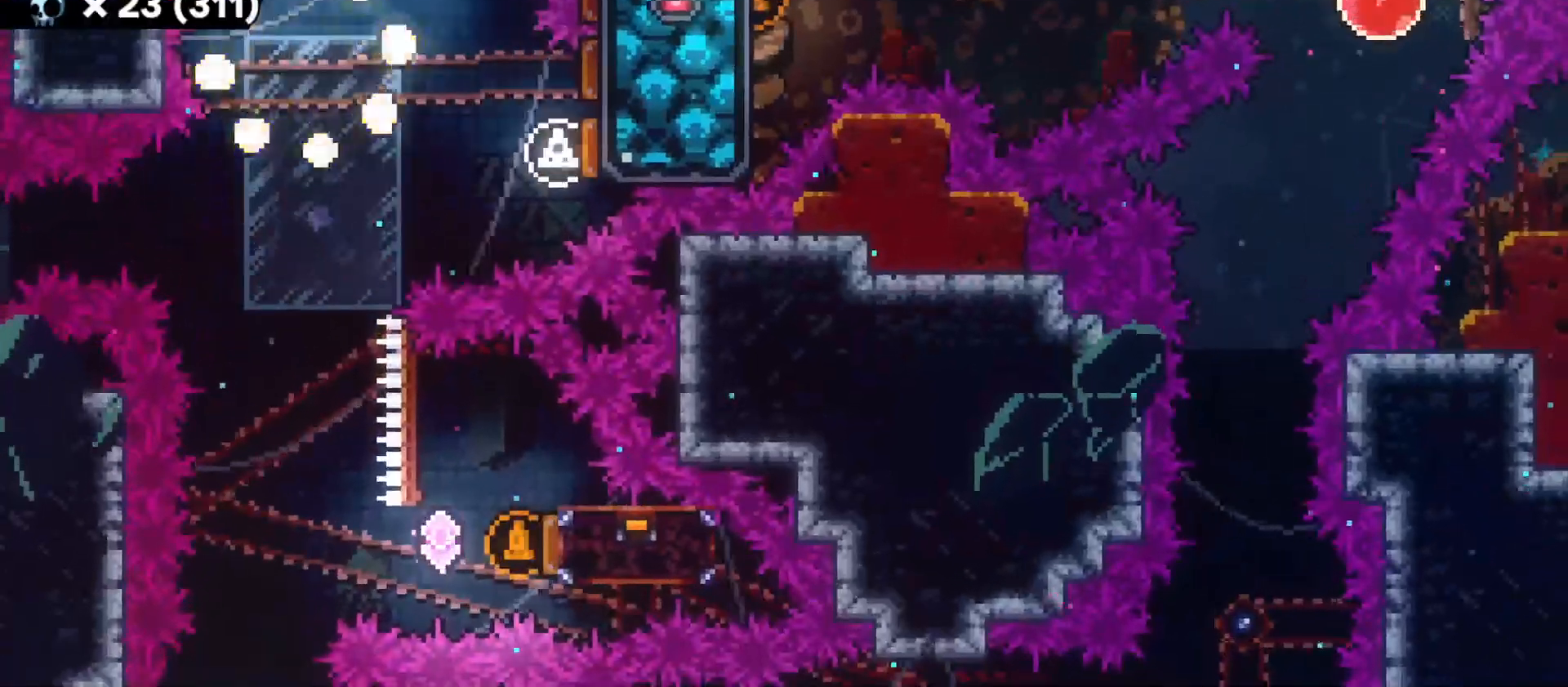
{"keys": [], "events": []}
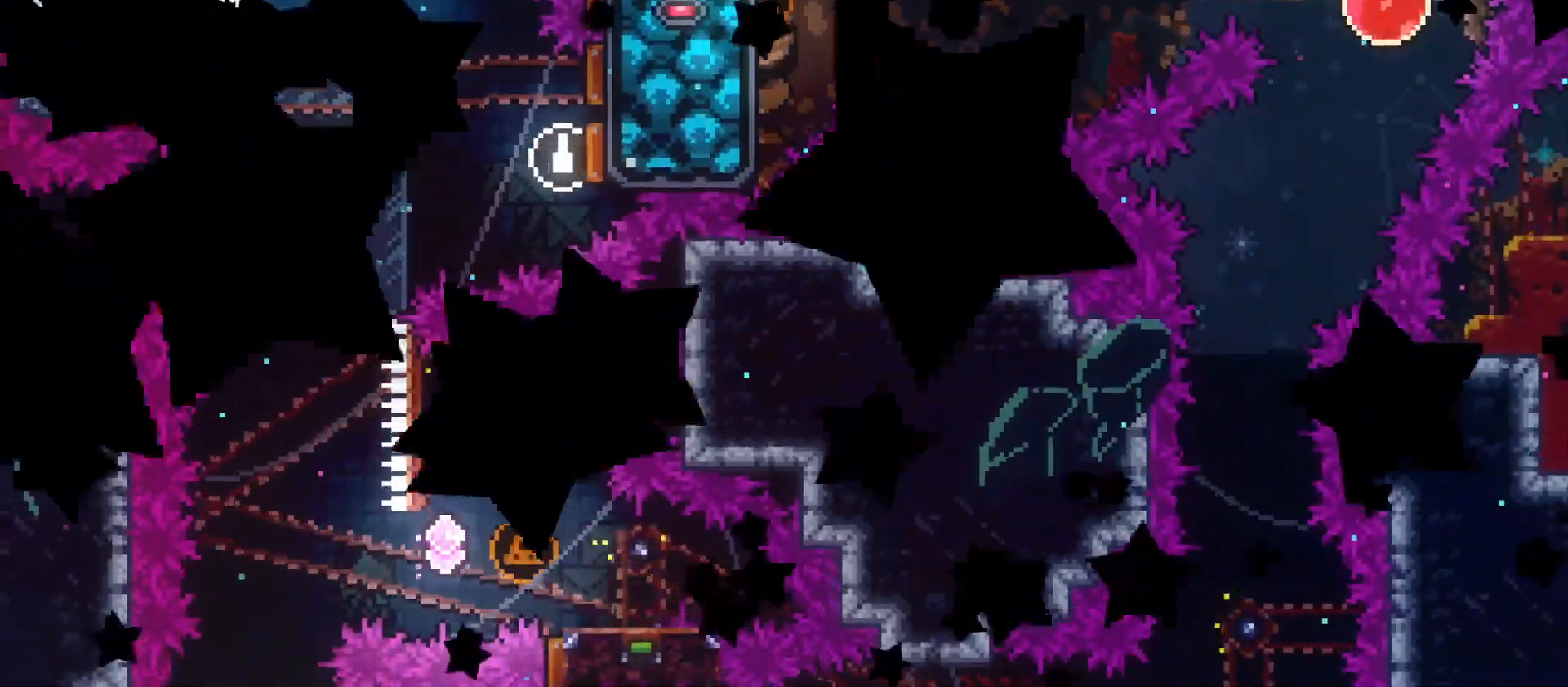
{"keys": [], "events": []}
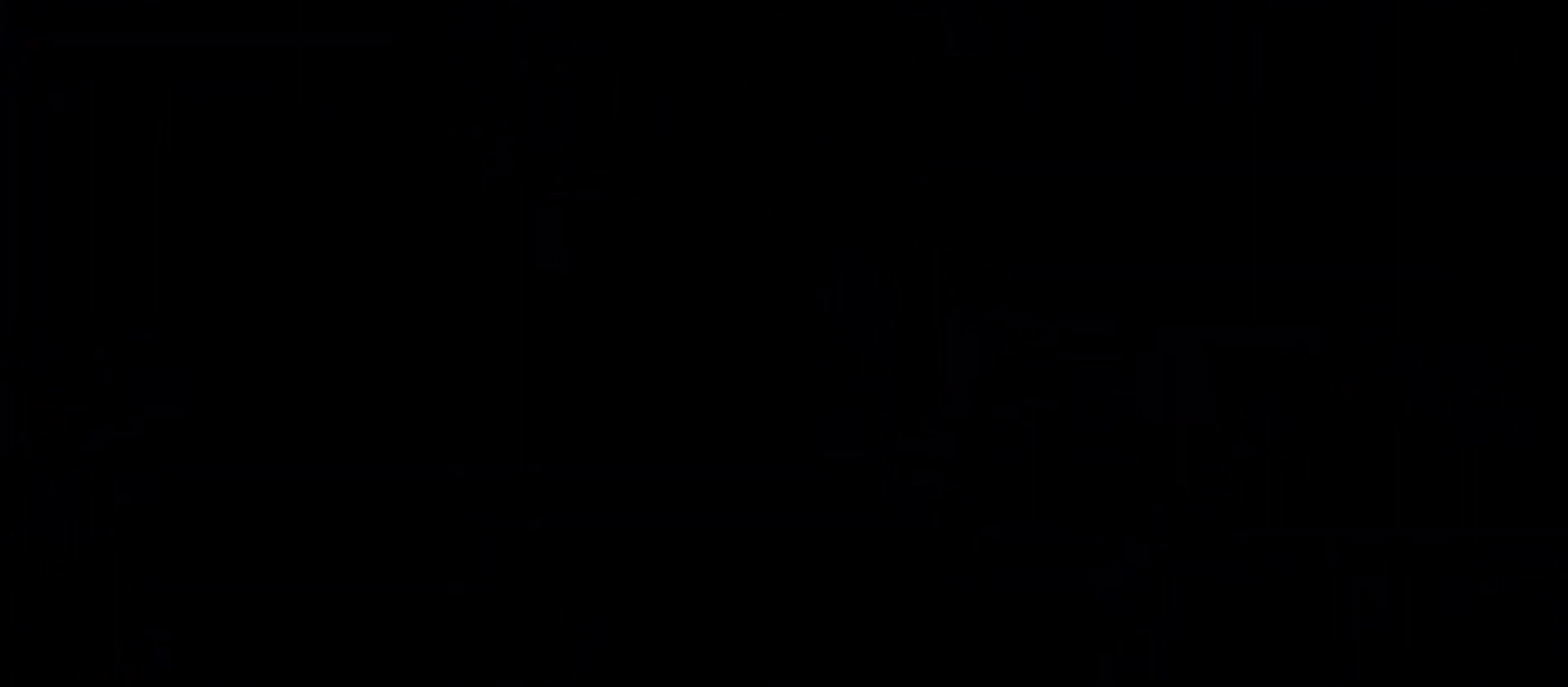
{"keys": [], "events": []}
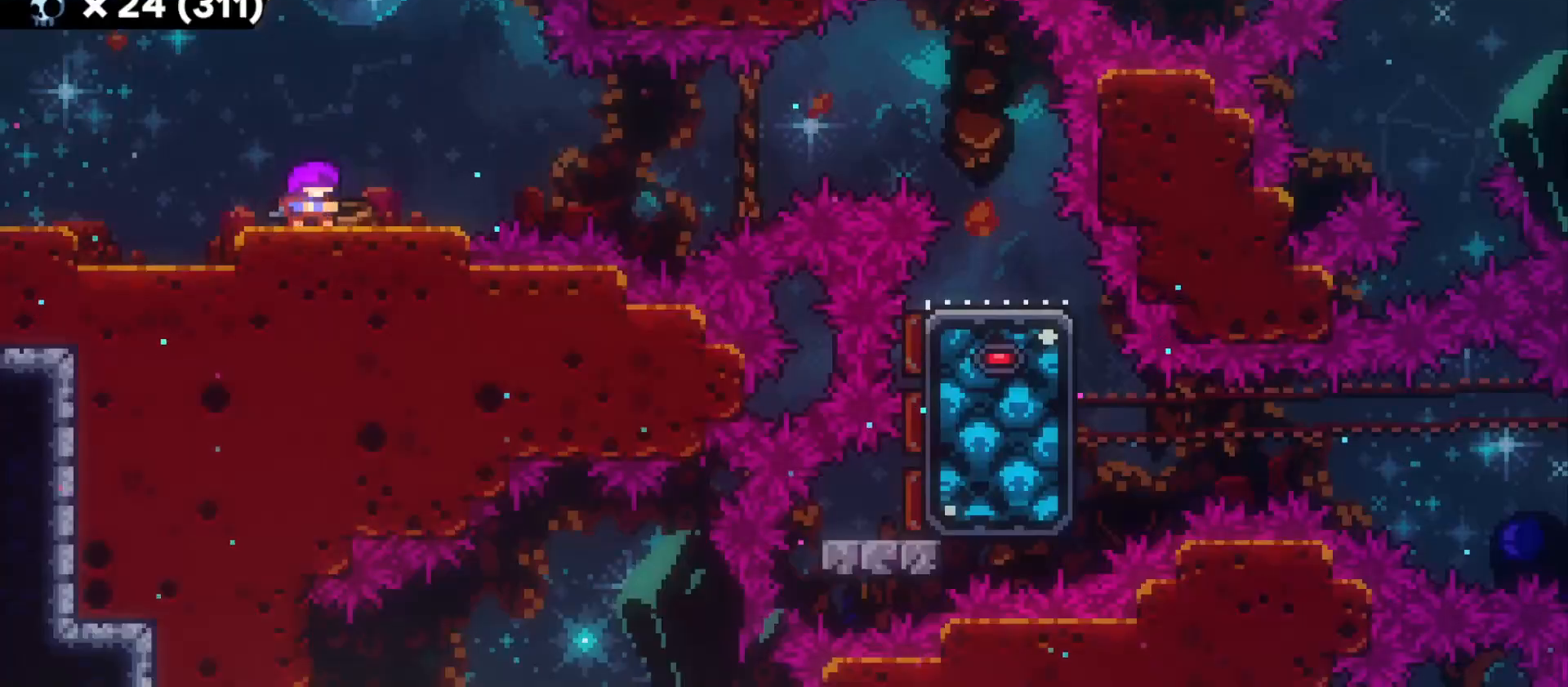
{"keys": ["a"], "events": [[150, "d", "down"], [266, "d", "up"], [416, "a", "down"]]}
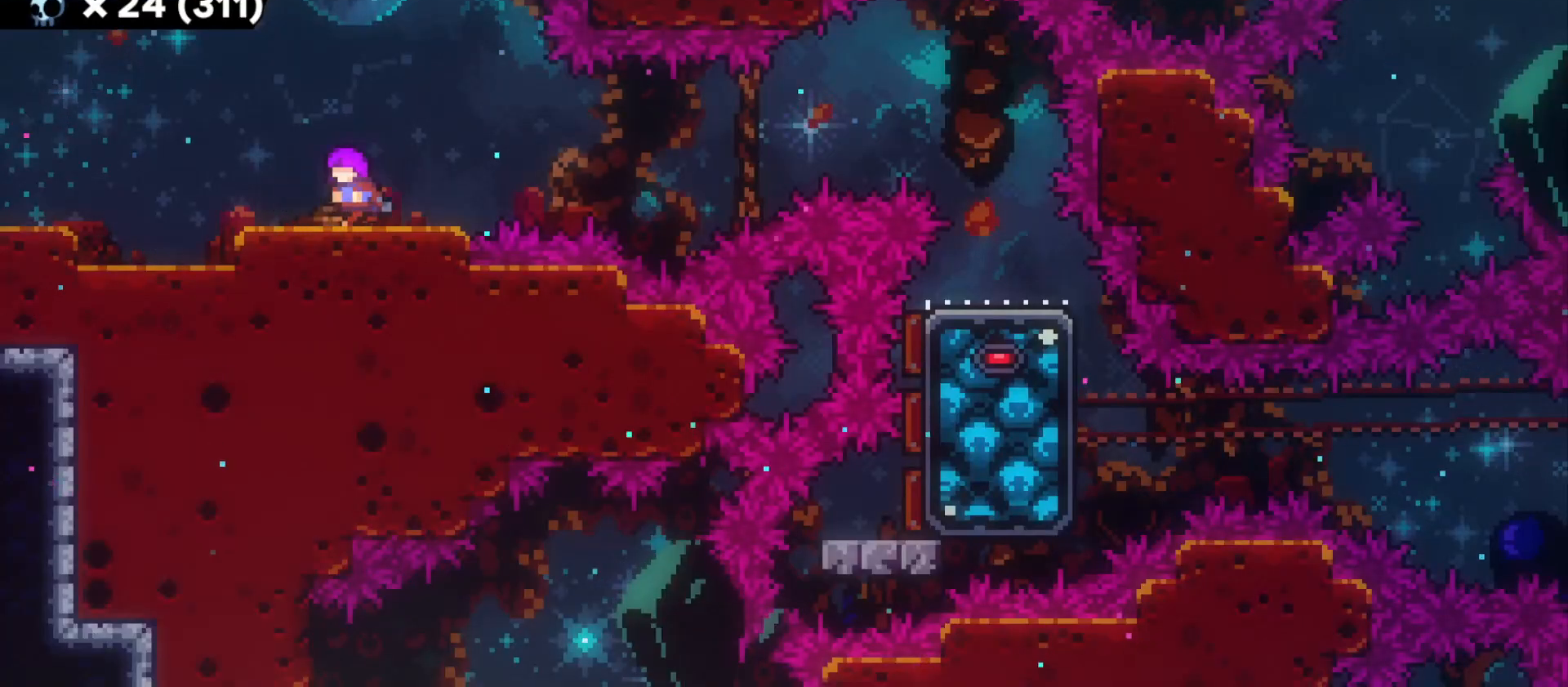
{"keys": ["d", "jump"], "events": [[66, "a", "up"], [66, "d", "down"], [66, "s", "down"], [116, "dash", "down"], [250, "s", "up"], [283, "dash", "up"], [333, "jump", "down"]]}
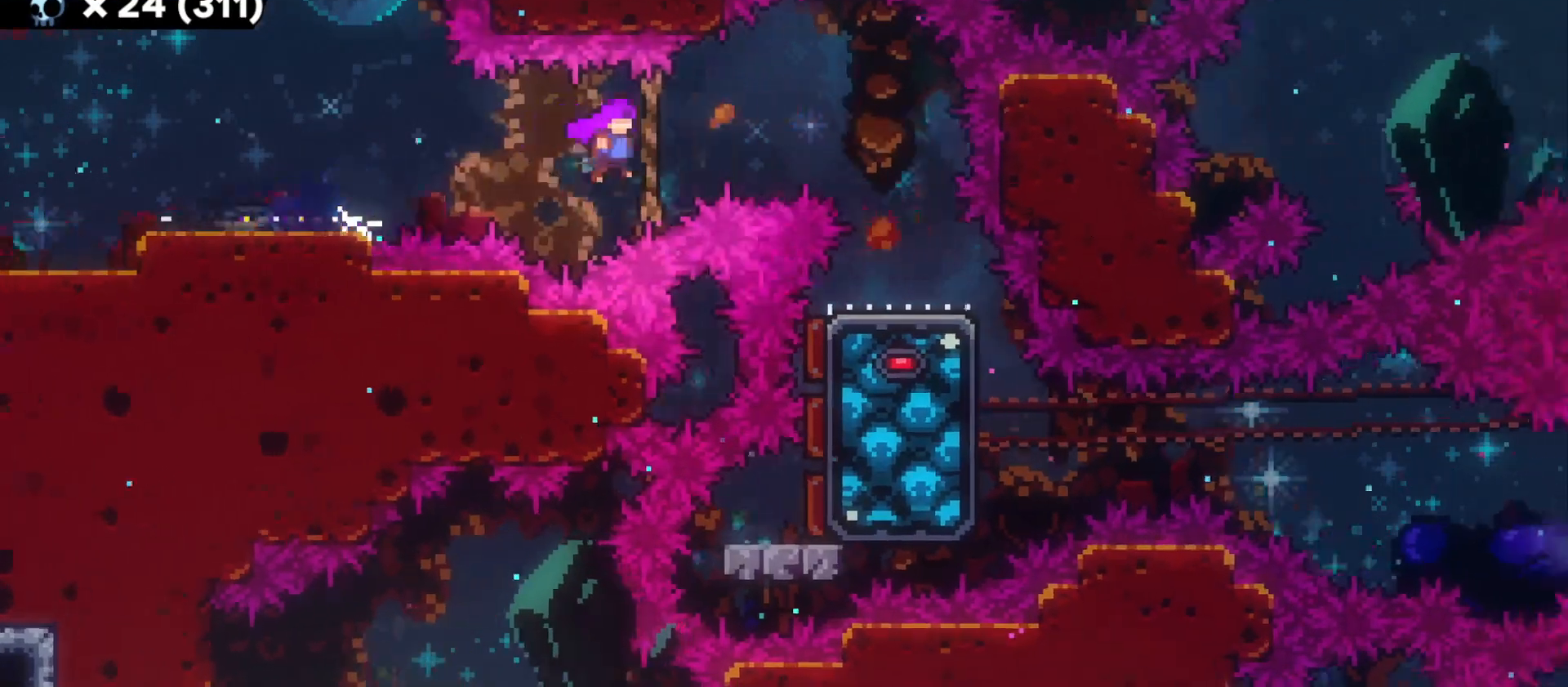
{"keys": ["jump"], "events": [[183, "d", "up"], [183, "jump", "up"], [200, "s", "down"], [233, "dash", "down"], [366, "dash", "up"], [366, "s", "up"], [433, "jump", "down"]]}
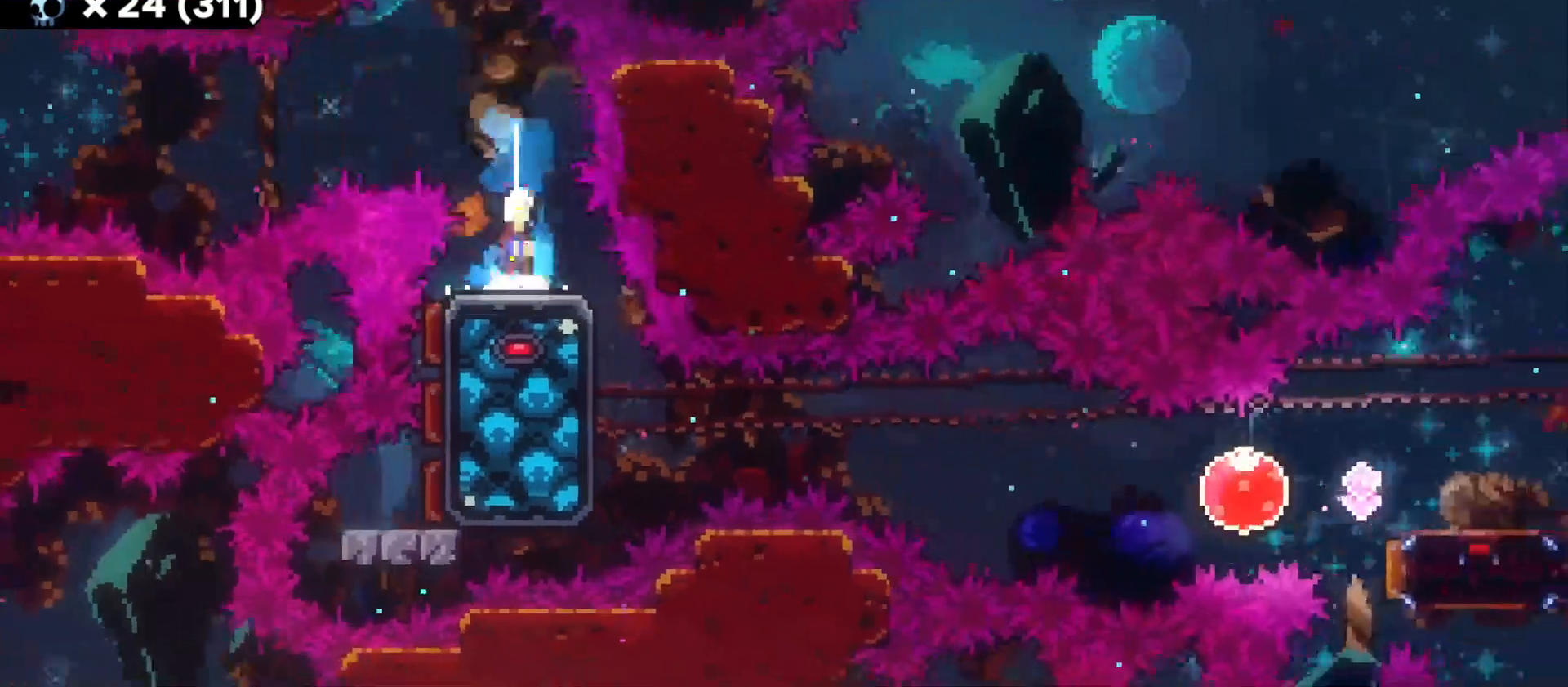
{"keys": ["a", "dash", "s"], "events": [[33, "jump", "up"], [450, "dash", "down"], [450, "s", "down"], [466, "a", "down"]]}
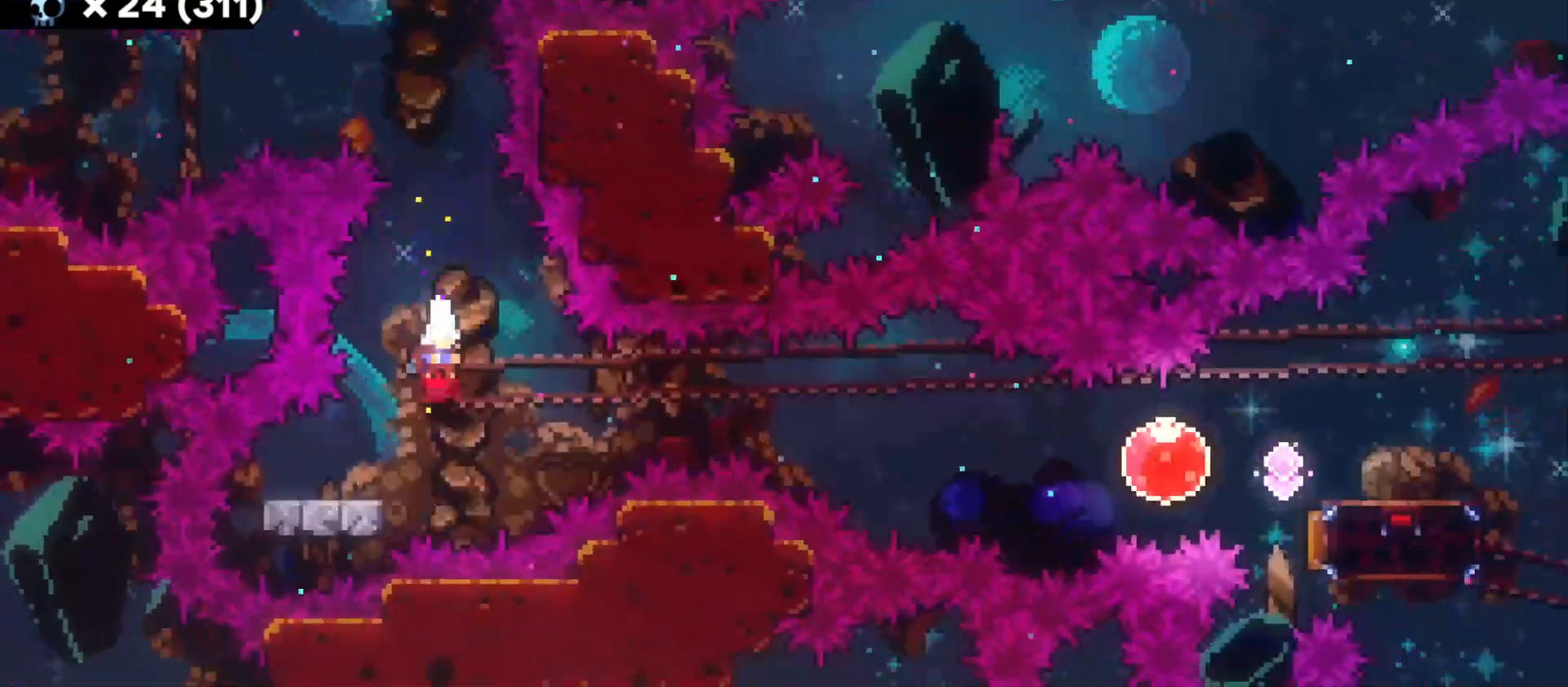
{"keys": ["d", "jump"], "events": [[66, "d", "down"], [100, "dash", "up"], [116, "s", "up"], [133, "a", "up"], [133, "jump", "down"]]}
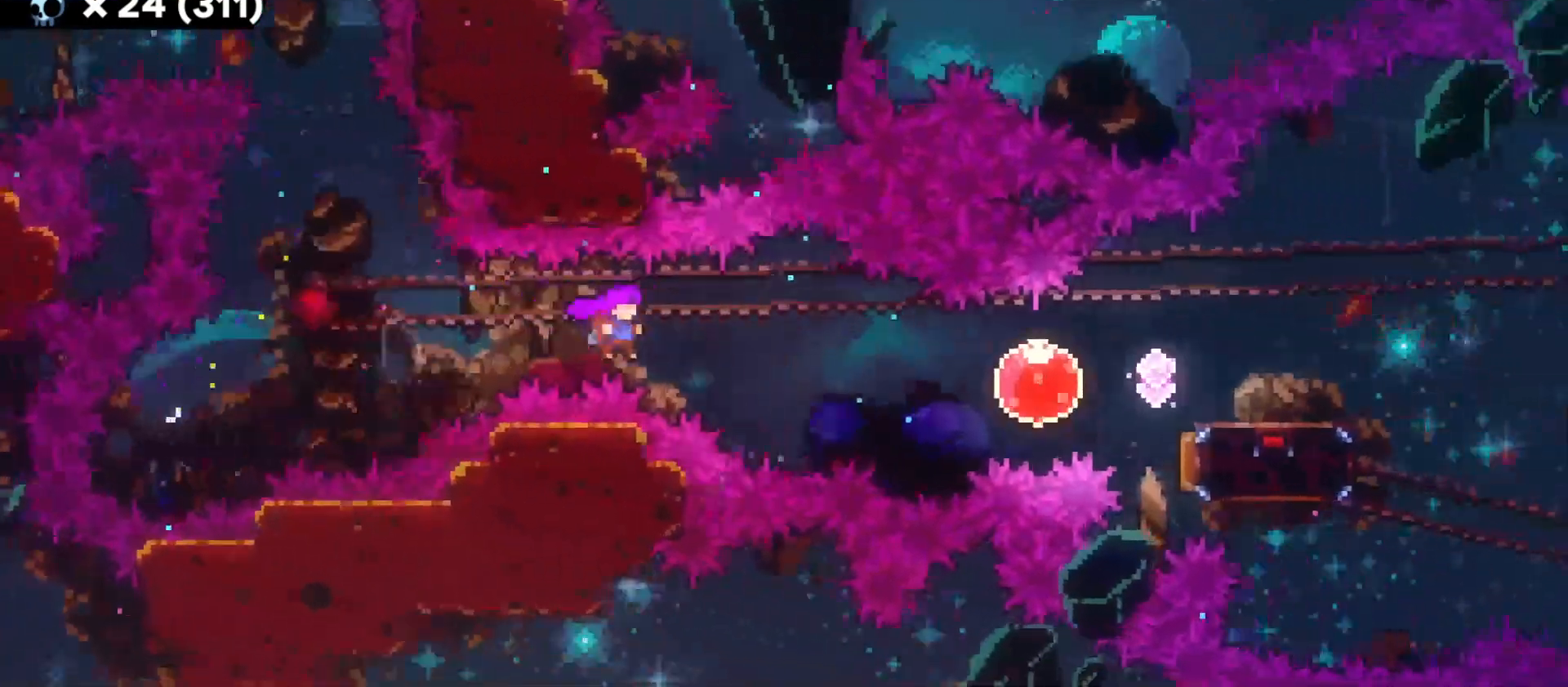
{"keys": ["d", "dash"], "events": [[116, "jump", "up"], [150, "dash", "down"], [283, "dash", "up"], [350, "dash", "down"]]}
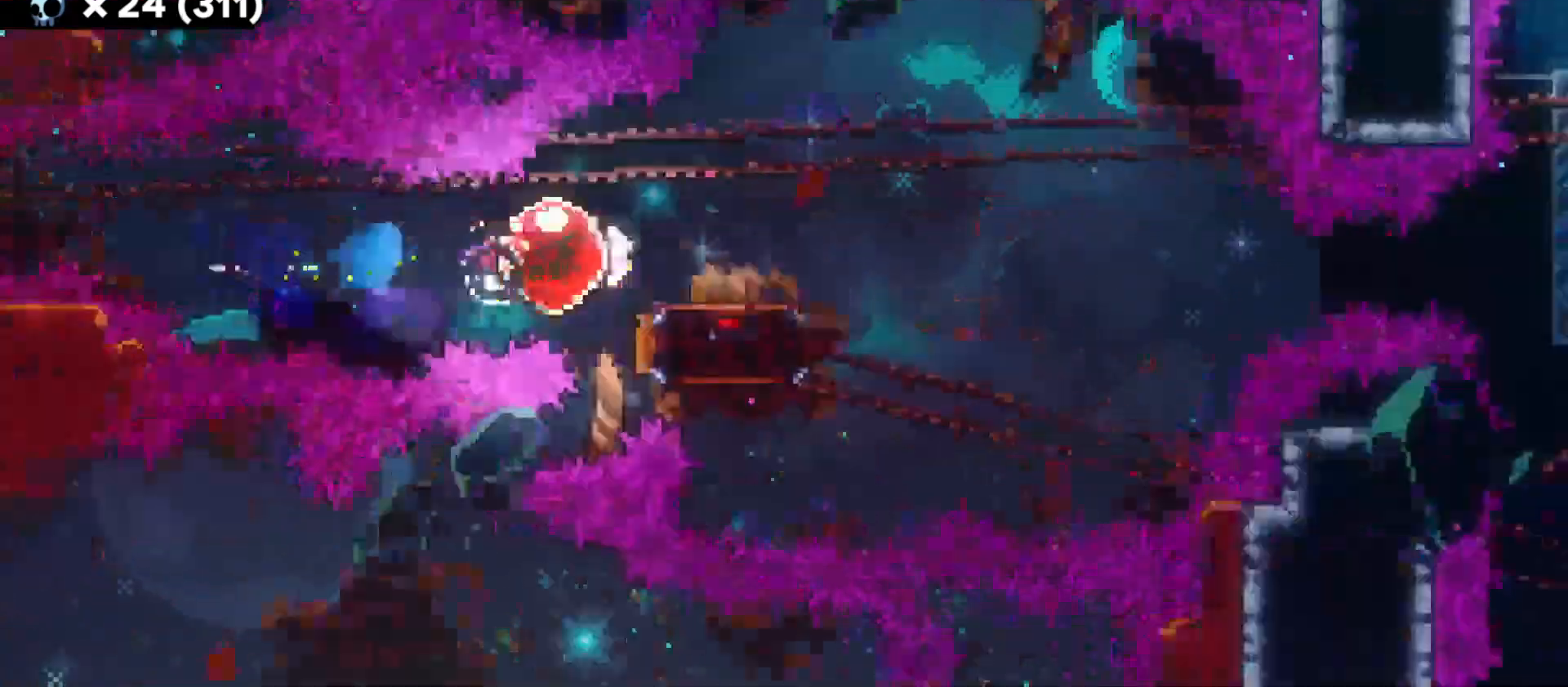
{"keys": ["d"], "events": [[33, "dash", "up"]]}
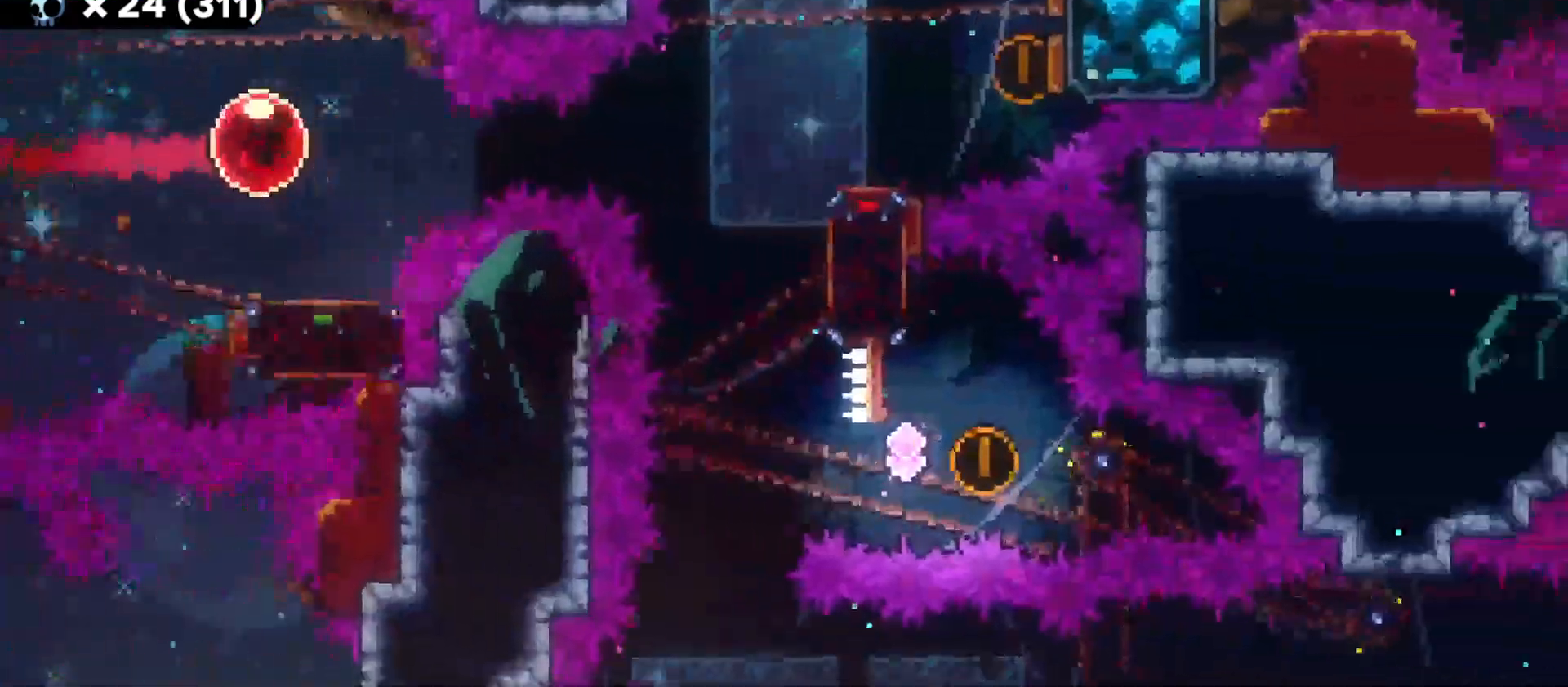
{"keys": ["d", "jump"], "events": [[466, "jump", "down"]]}
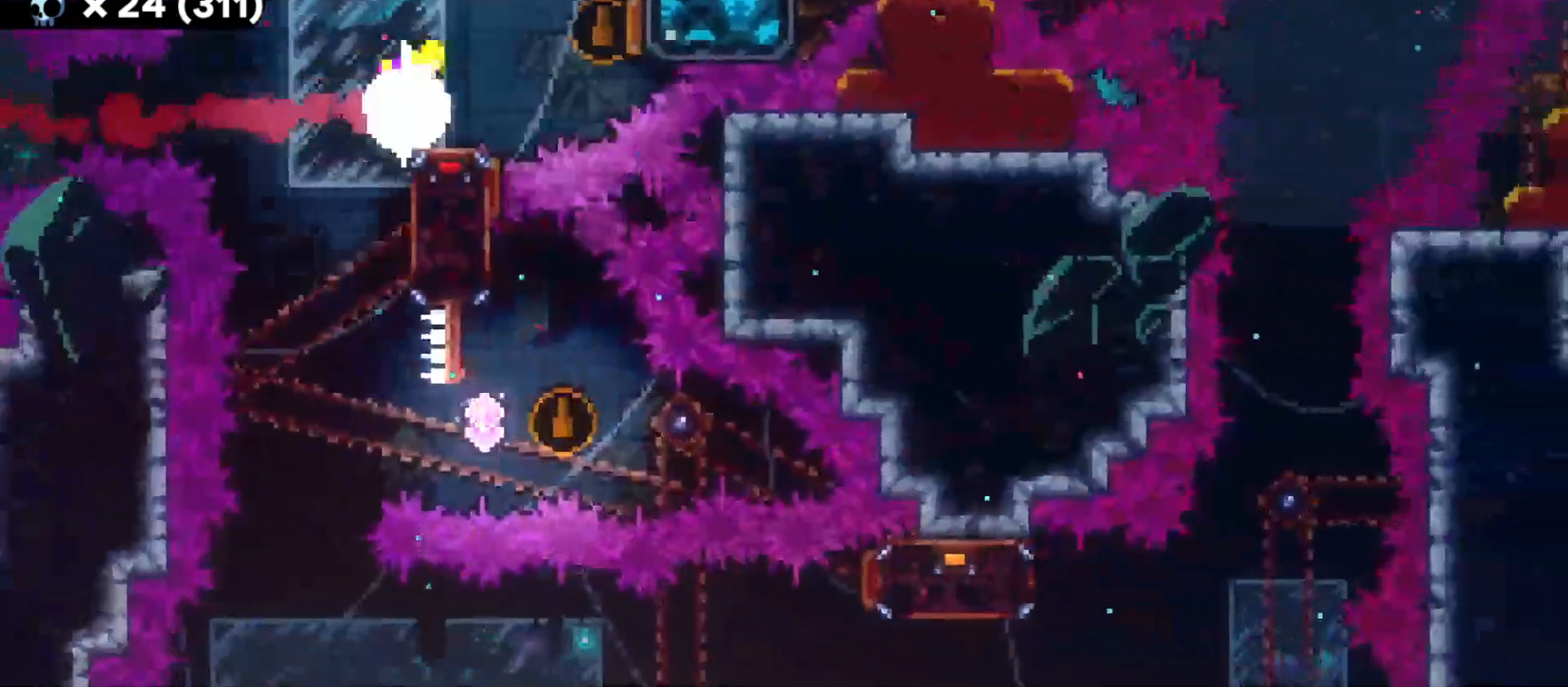
{"keys": ["dash", "s"], "events": [[200, "s", "down"], [216, "d", "up"], [266, "jump", "up"], [383, "dash", "down"]]}
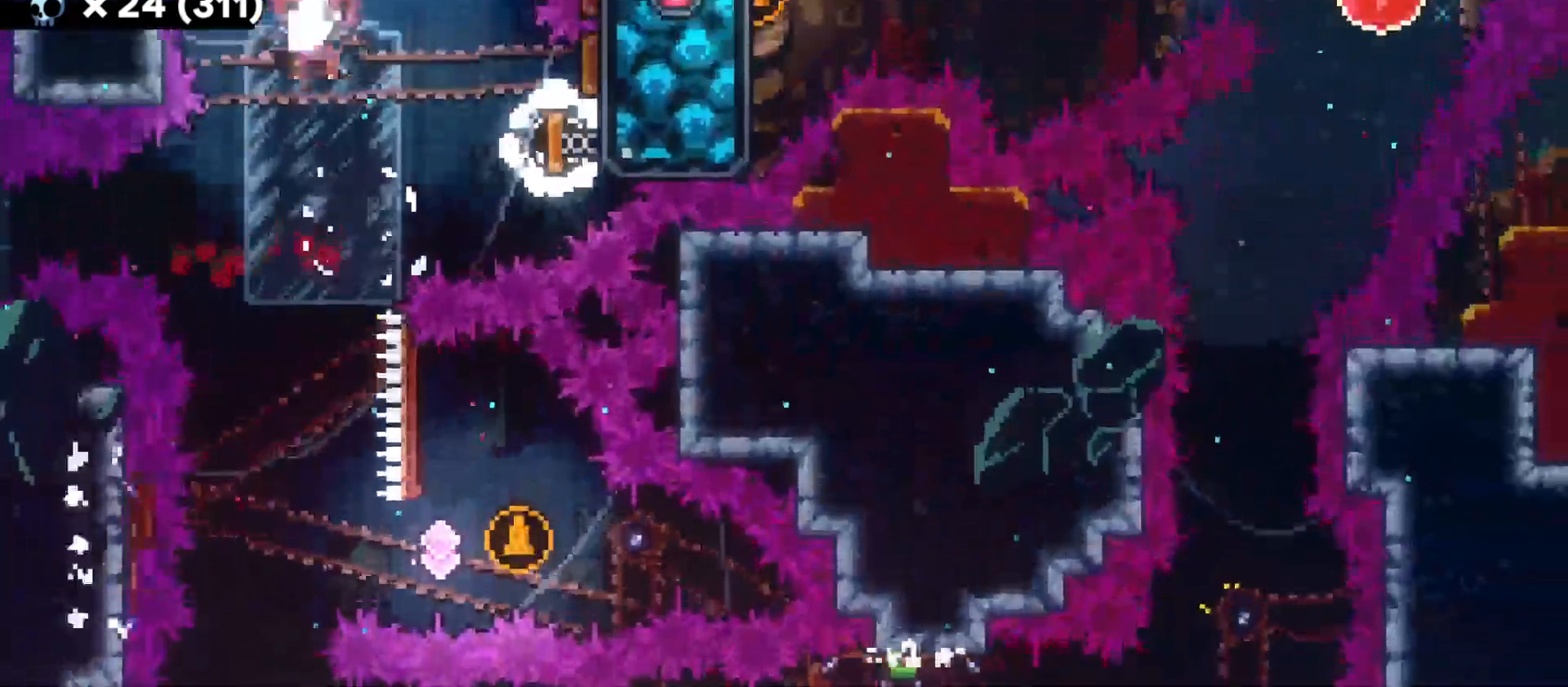
{"keys": [], "events": [[16, "dash", "up"], [133, "s", "up"], [150, "s", "down"], [233, "s", "up"]]}
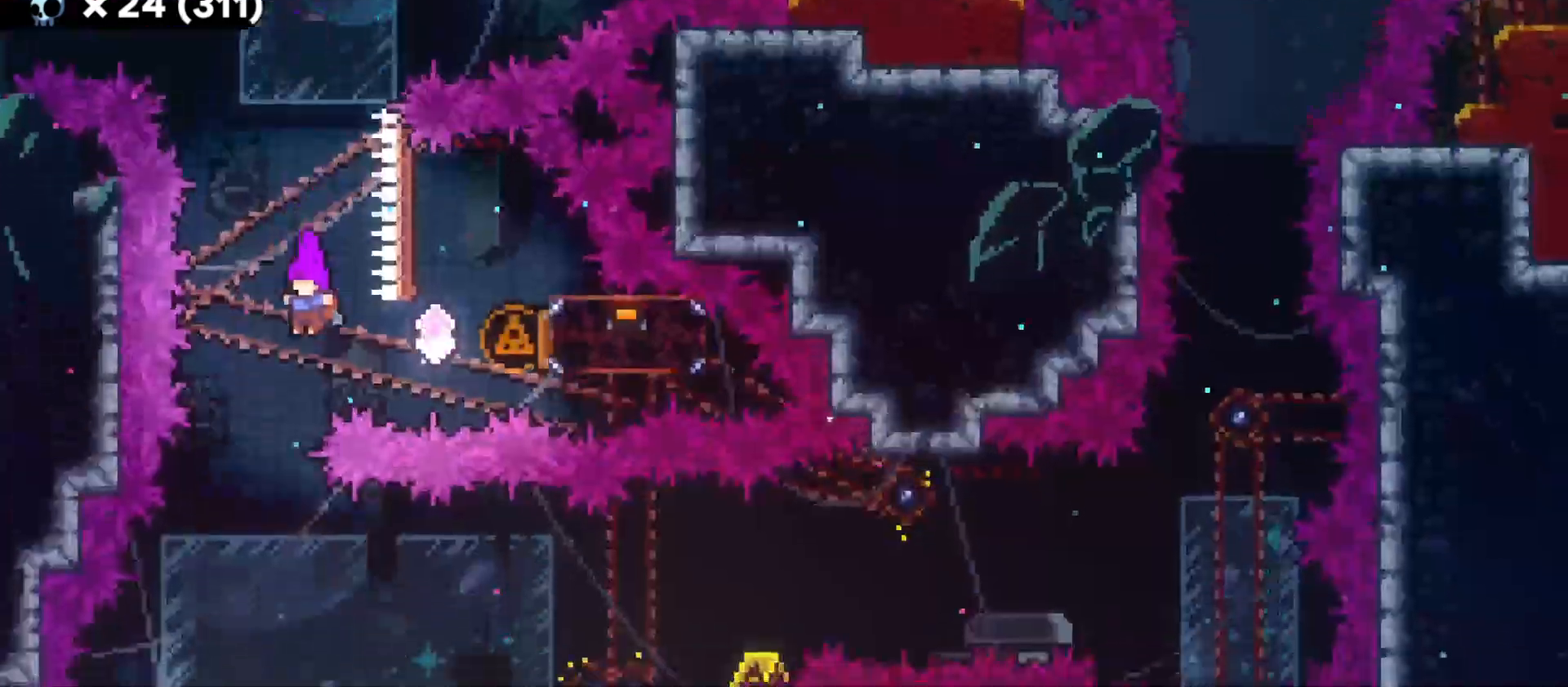
{"keys": ["a"], "events": [[16, "d", "down"], [66, "dash", "down"], [216, "dash", "up"], [233, "a", "down"], [233, "d", "up"]]}
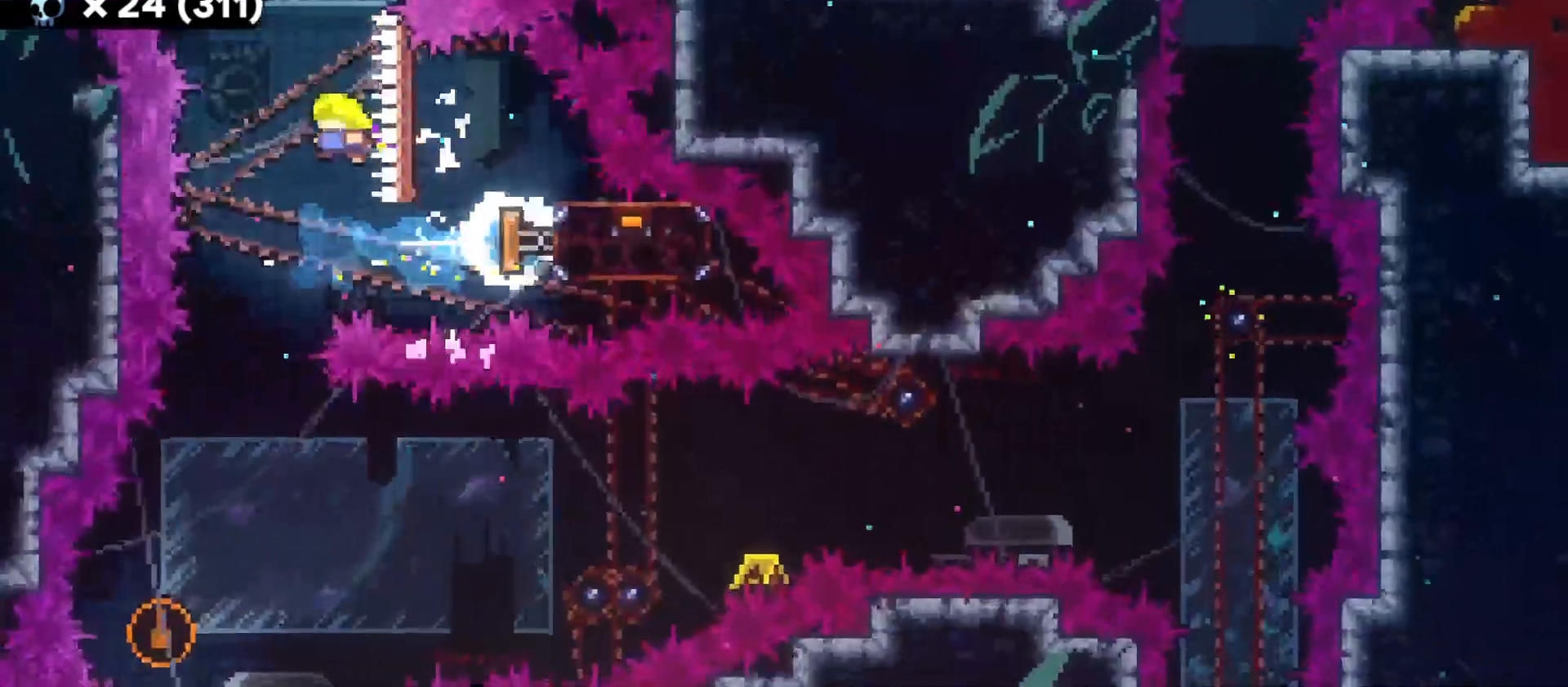
{"keys": [], "events": [[16, "s", "down"], [66, "a", "up"], [83, "dash", "down"], [233, "dash", "up"], [283, "s", "up"]]}
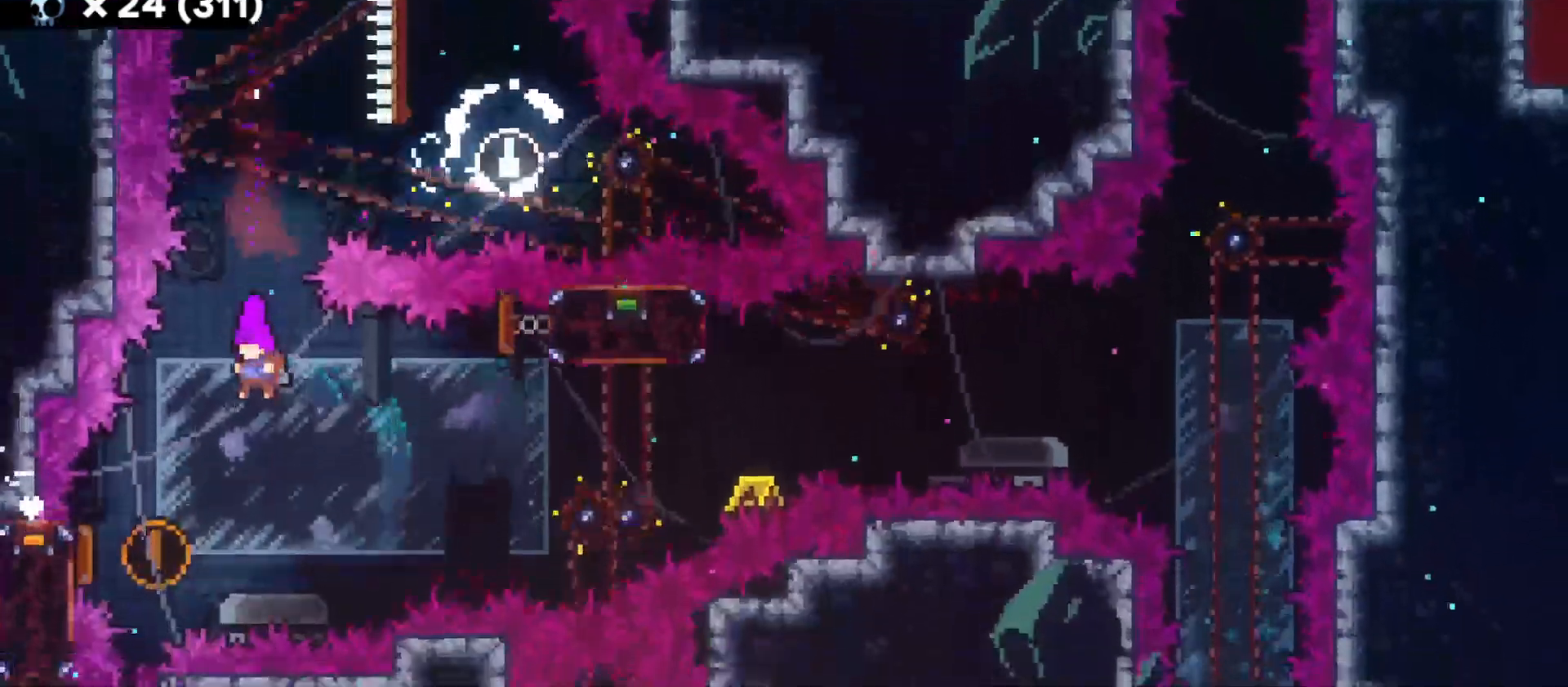
{"keys": ["d"], "events": [[166, "a", "down"], [233, "dash", "down"], [366, "dash", "up"], [383, "d", "down"], [400, "a", "up"]]}
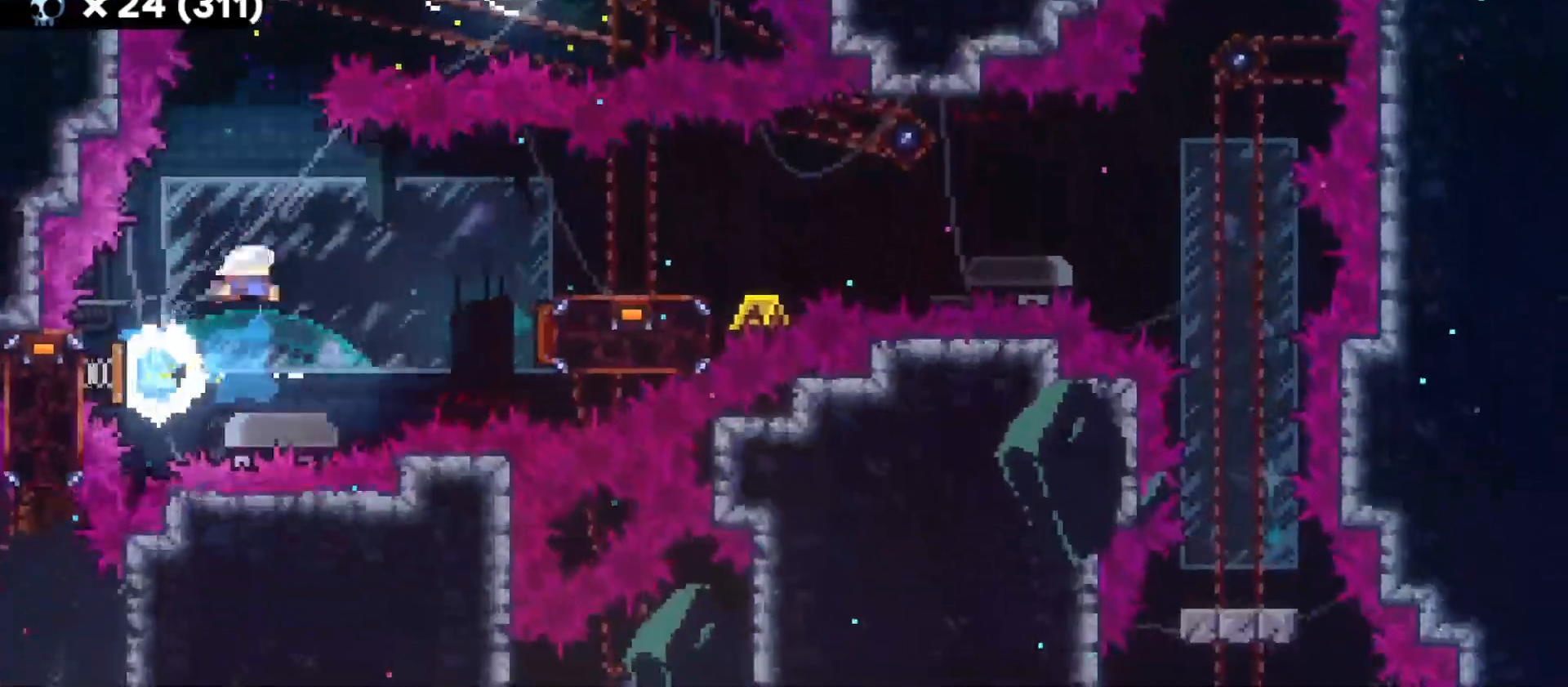
{"keys": ["d", "jump"], "events": [[266, "s", "down"], [283, "dash", "down"], [450, "s", "up"], [466, "dash", "up"], [483, "jump", "down"]]}
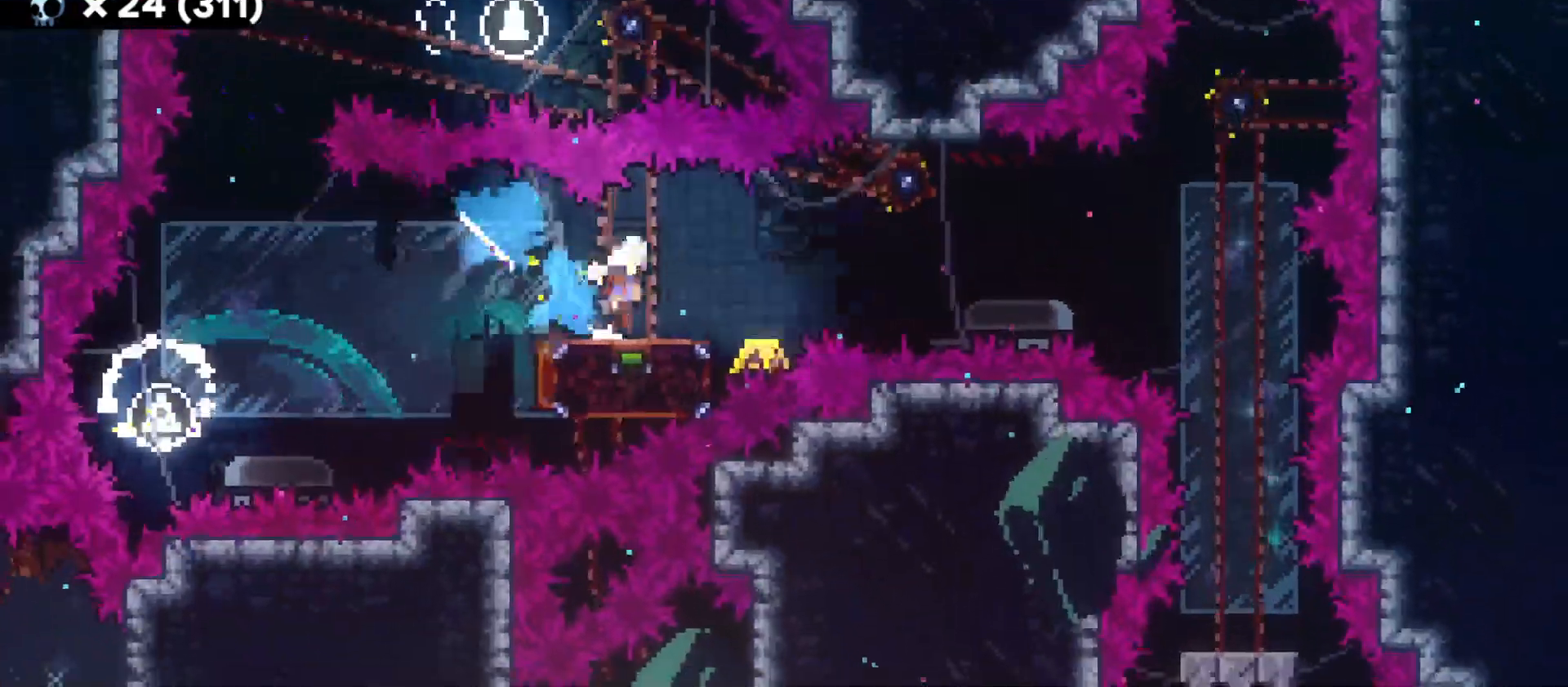
{"keys": ["dash", "s"], "events": [[416, "jump", "up"], [416, "s", "down"], [433, "d", "up"], [433, "dash", "down"]]}
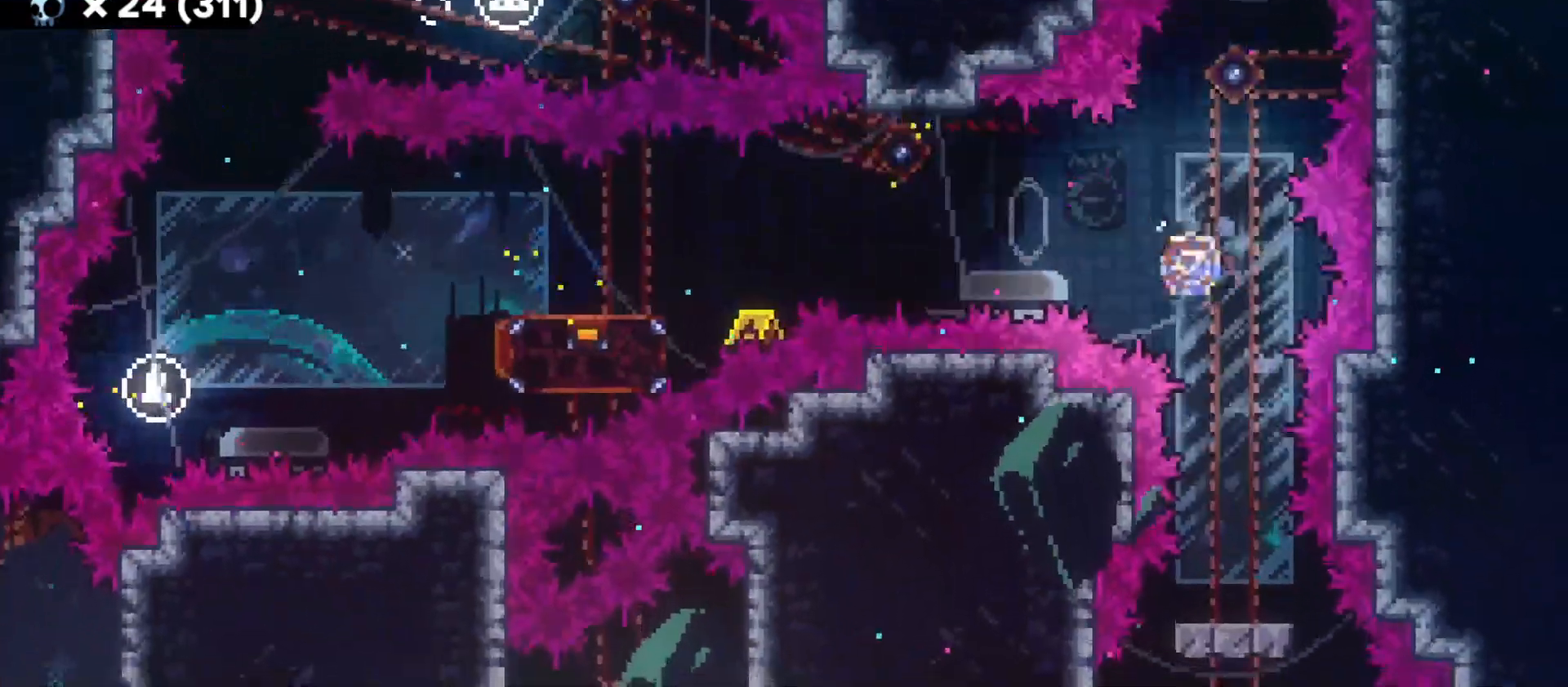
{"keys": [], "events": [[83, "dash", "up"], [116, "s", "up"], [300, "d", "down"], [383, "d", "up"]]}
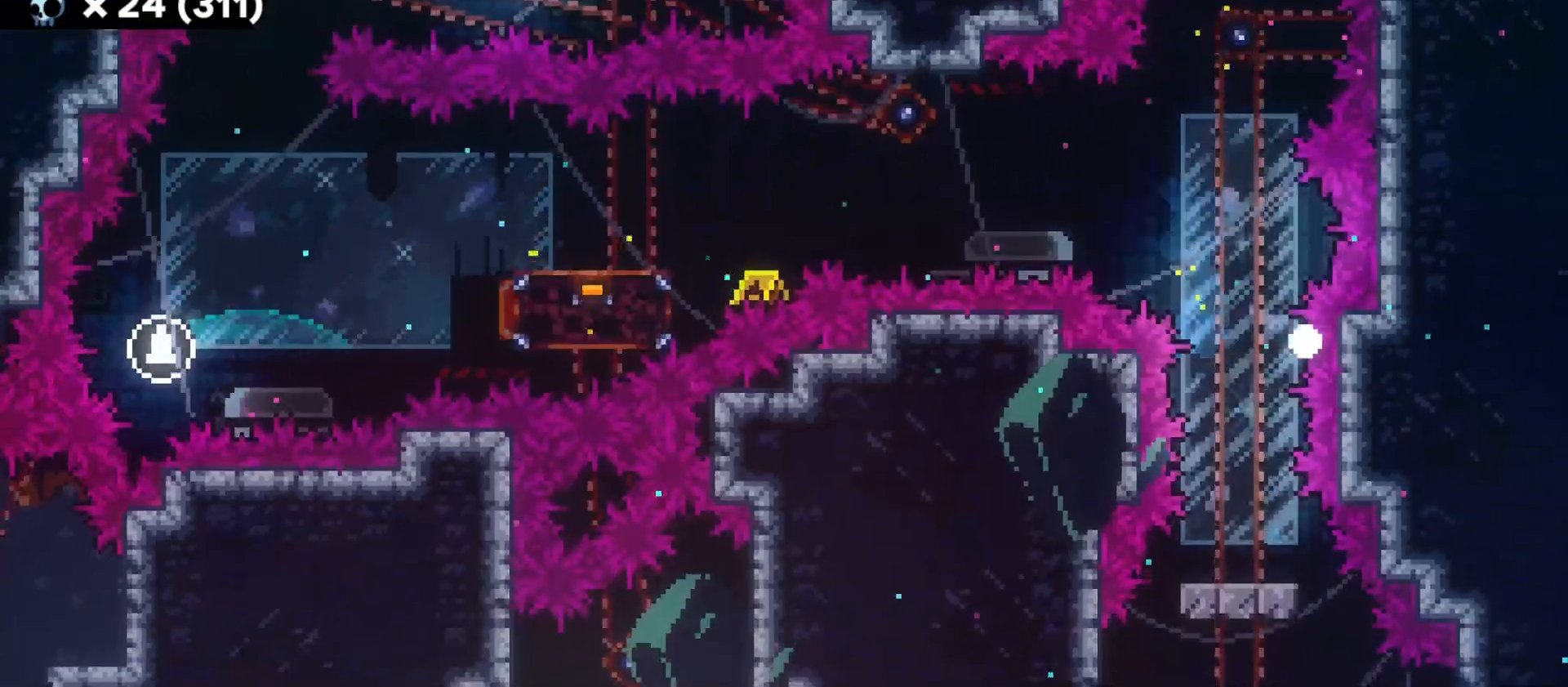
{"keys": [], "events": []}
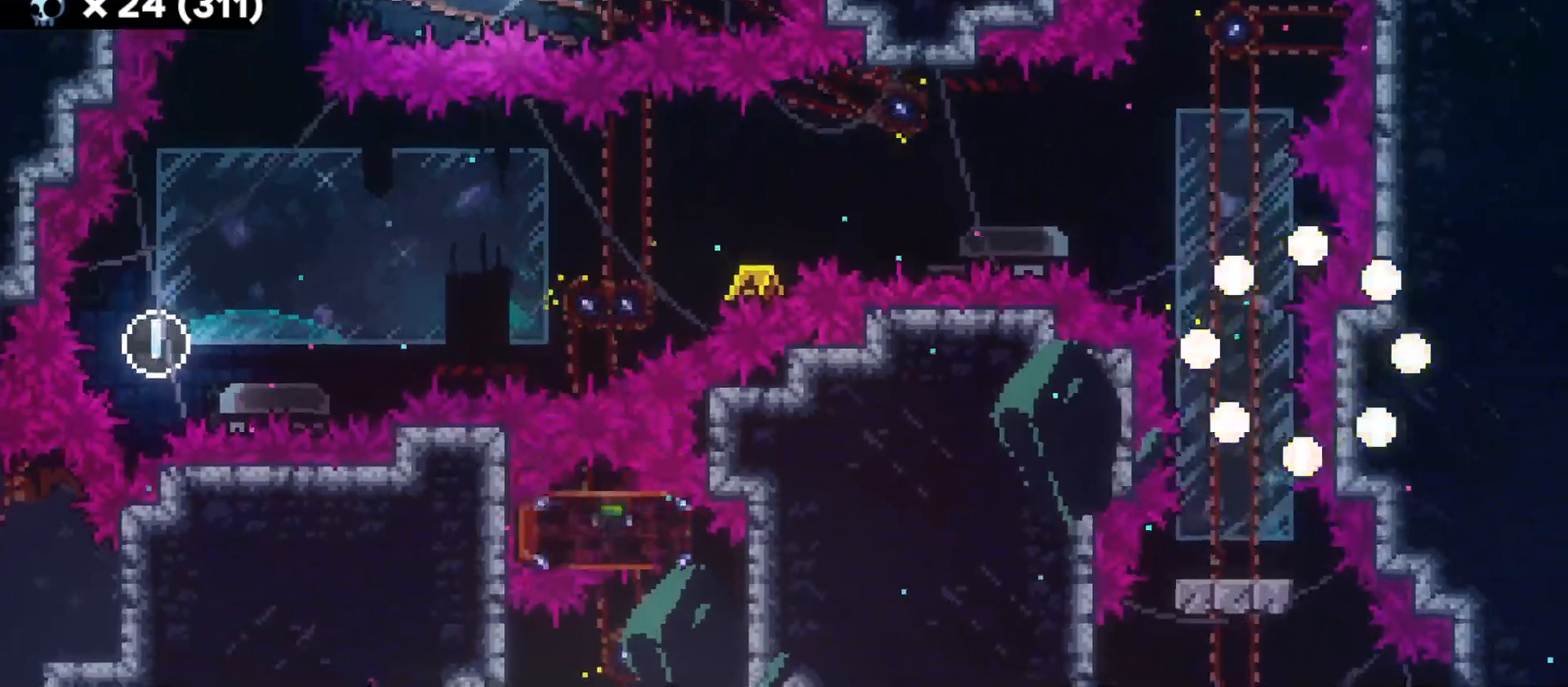
{"keys": [], "events": []}
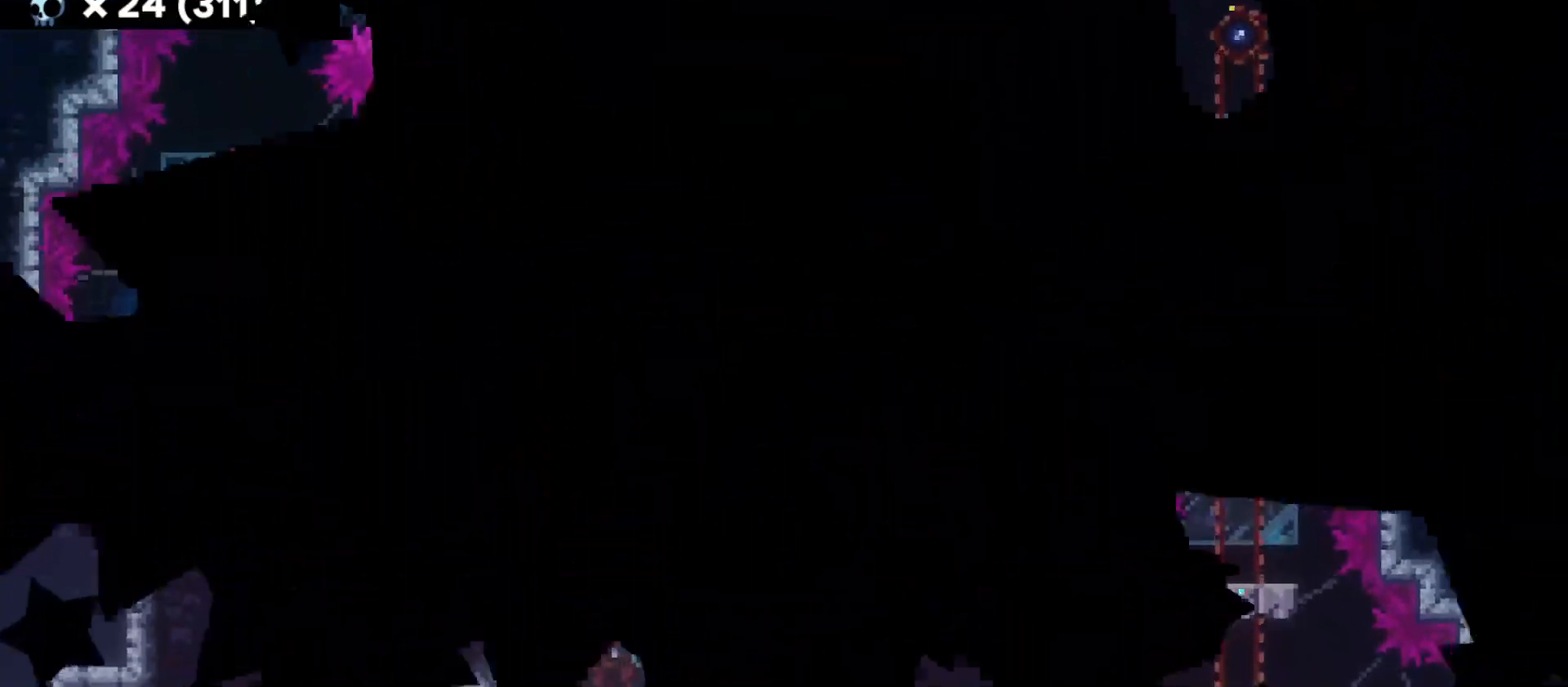
{"keys": [], "events": []}
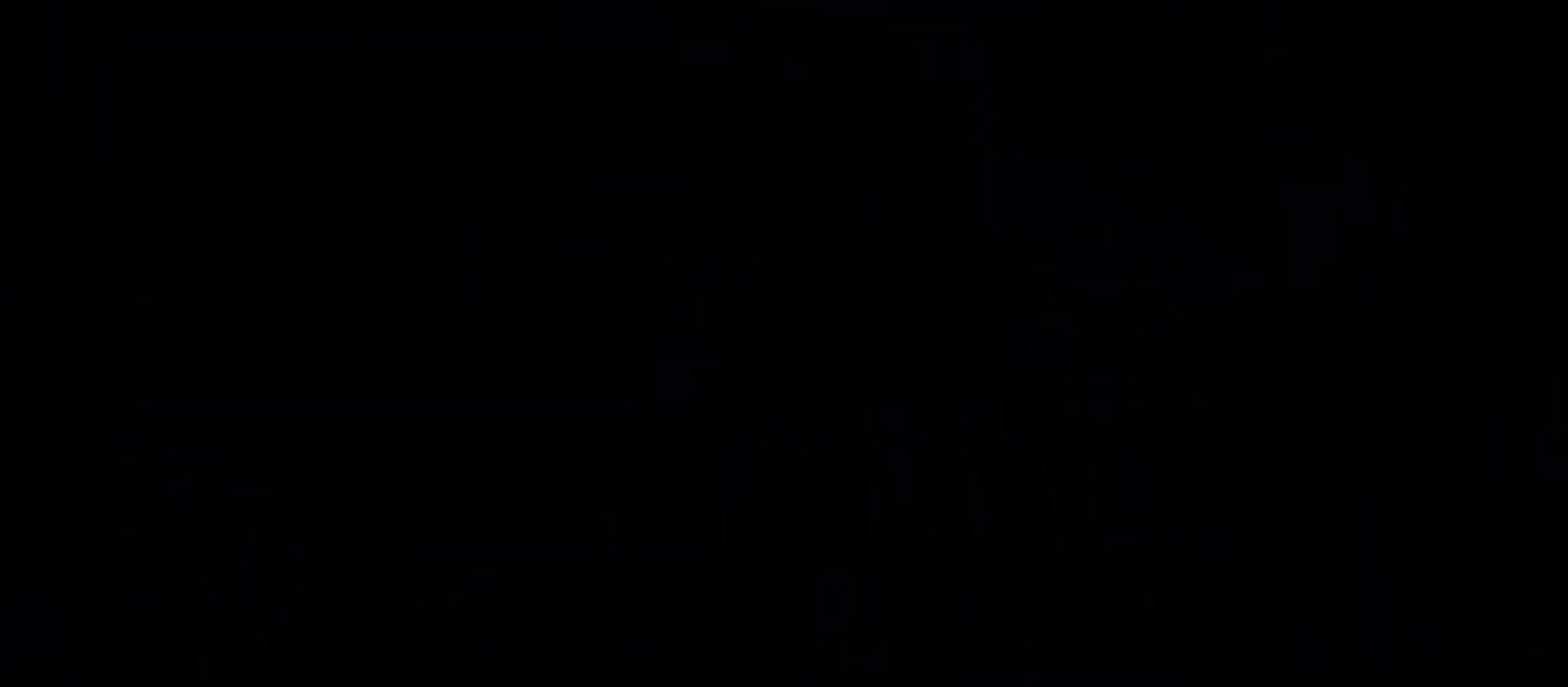
{"keys": [], "events": []}
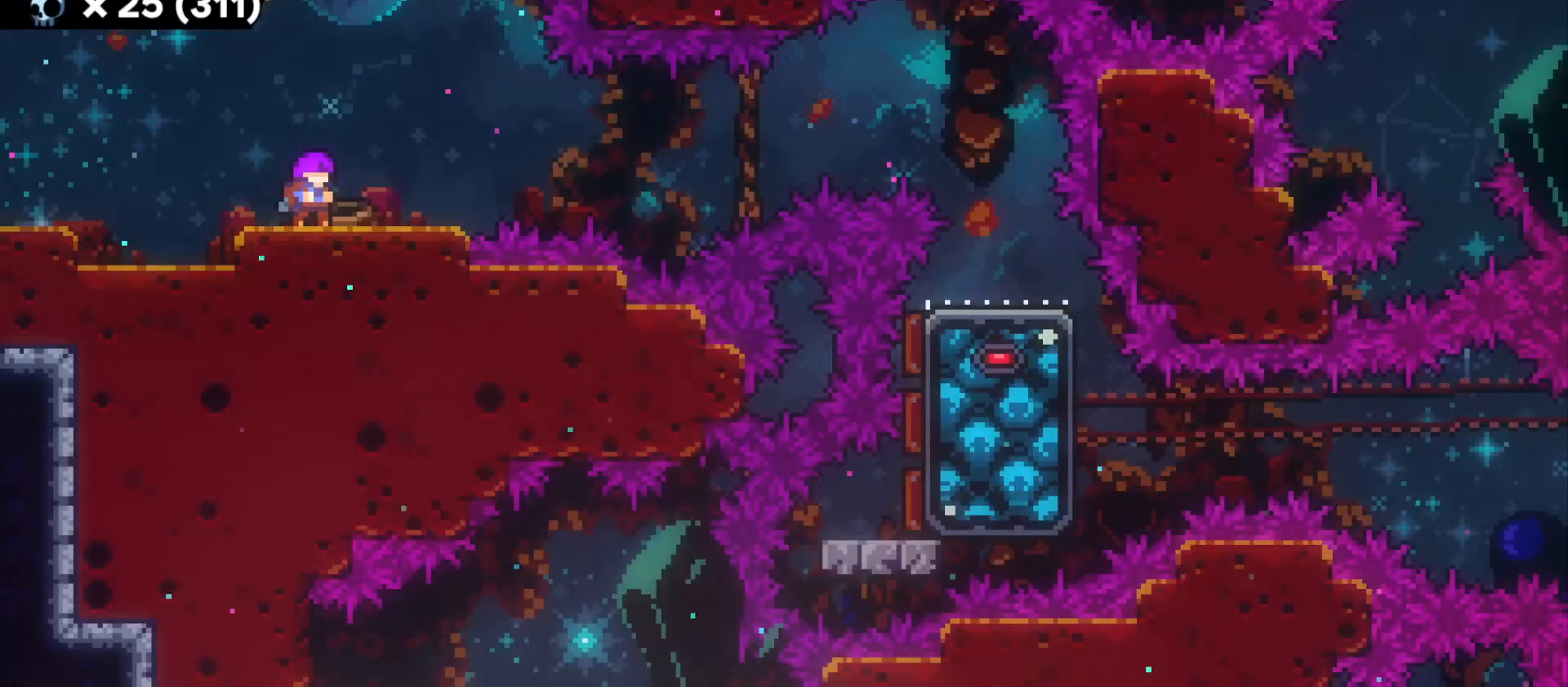
{"keys": [], "events": []}
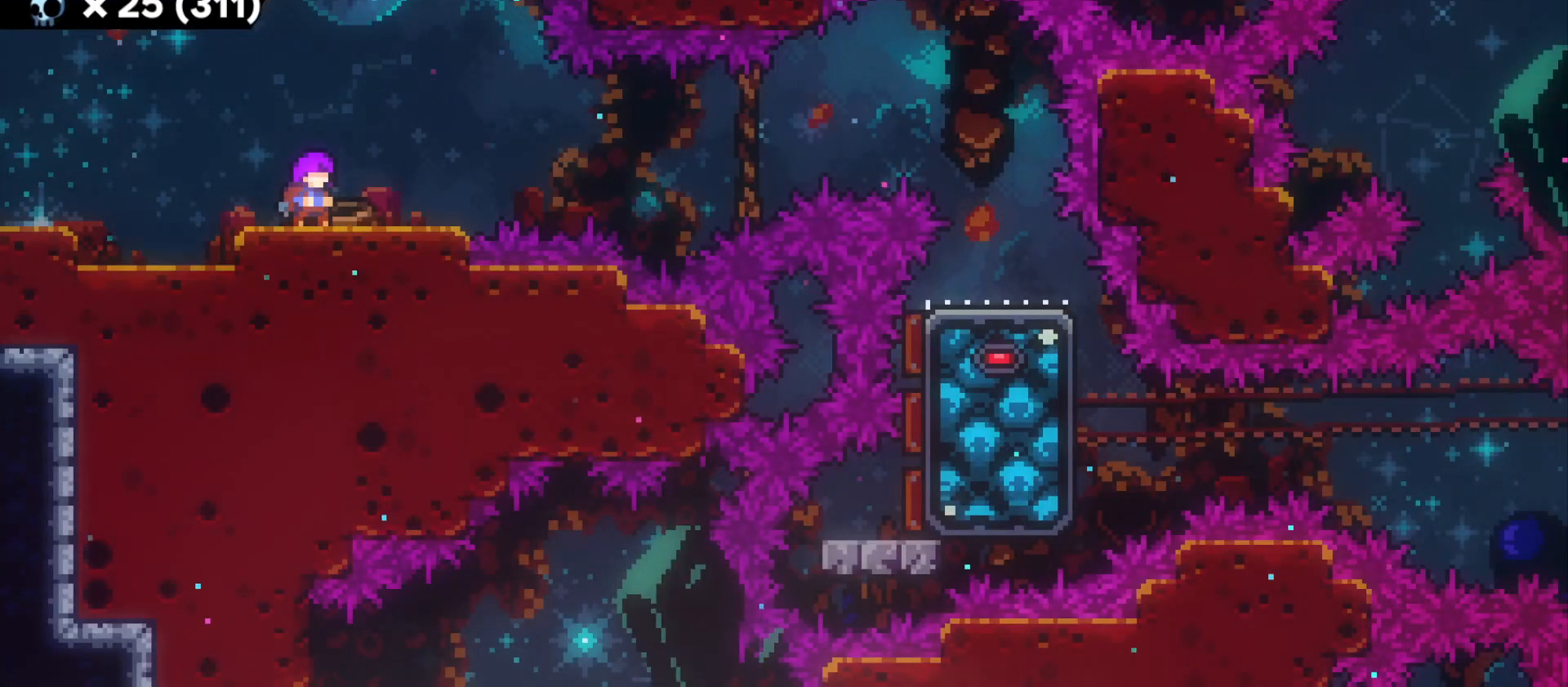
{"keys": ["d", "jump"], "events": [[16, "s", "down"], [33, "d", "down"], [83, "dash", "down"], [216, "s", "up"], [233, "dash", "up"], [283, "jump", "down"]]}
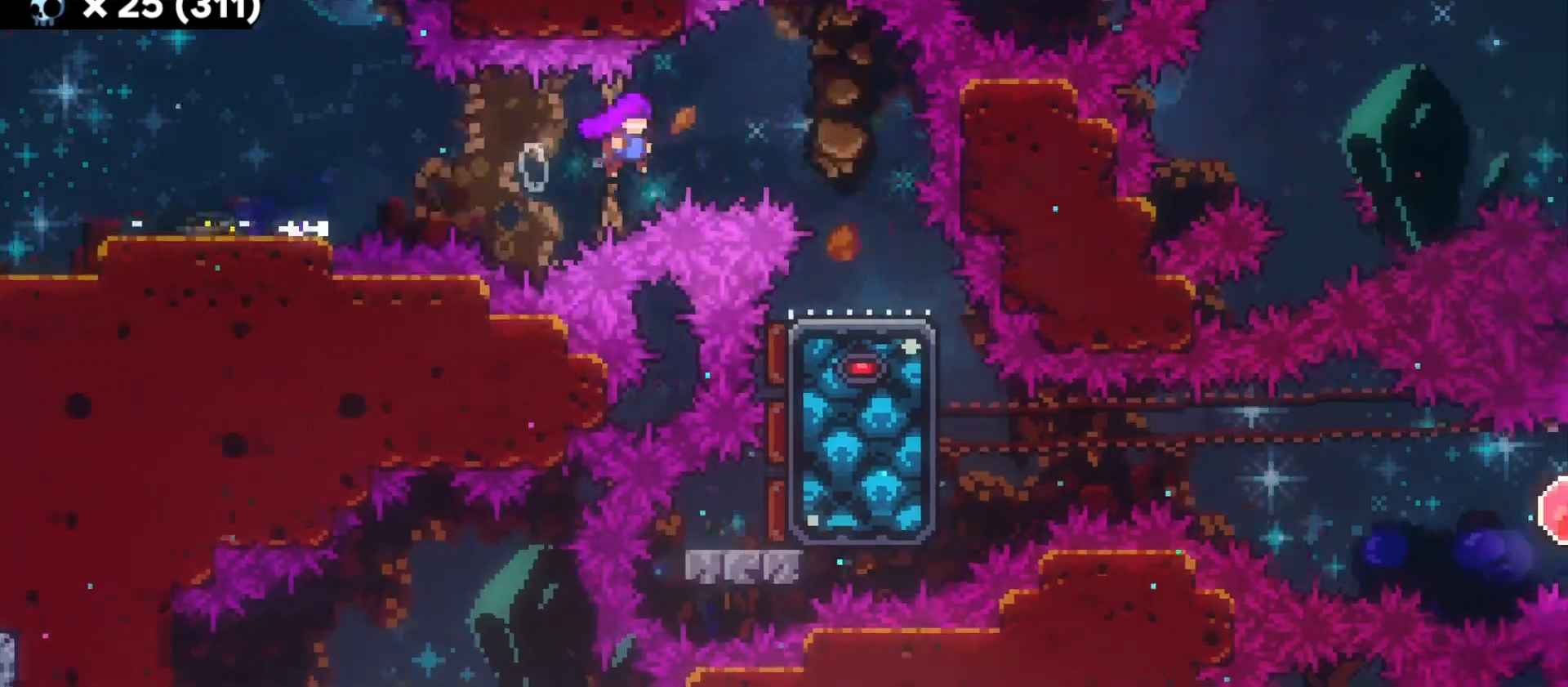
{"keys": ["jump"], "events": [[133, "jump", "up"], [150, "s", "down"], [166, "d", "up"], [166, "dash", "down"], [316, "dash", "up"], [316, "s", "up"], [416, "jump", "down"]]}
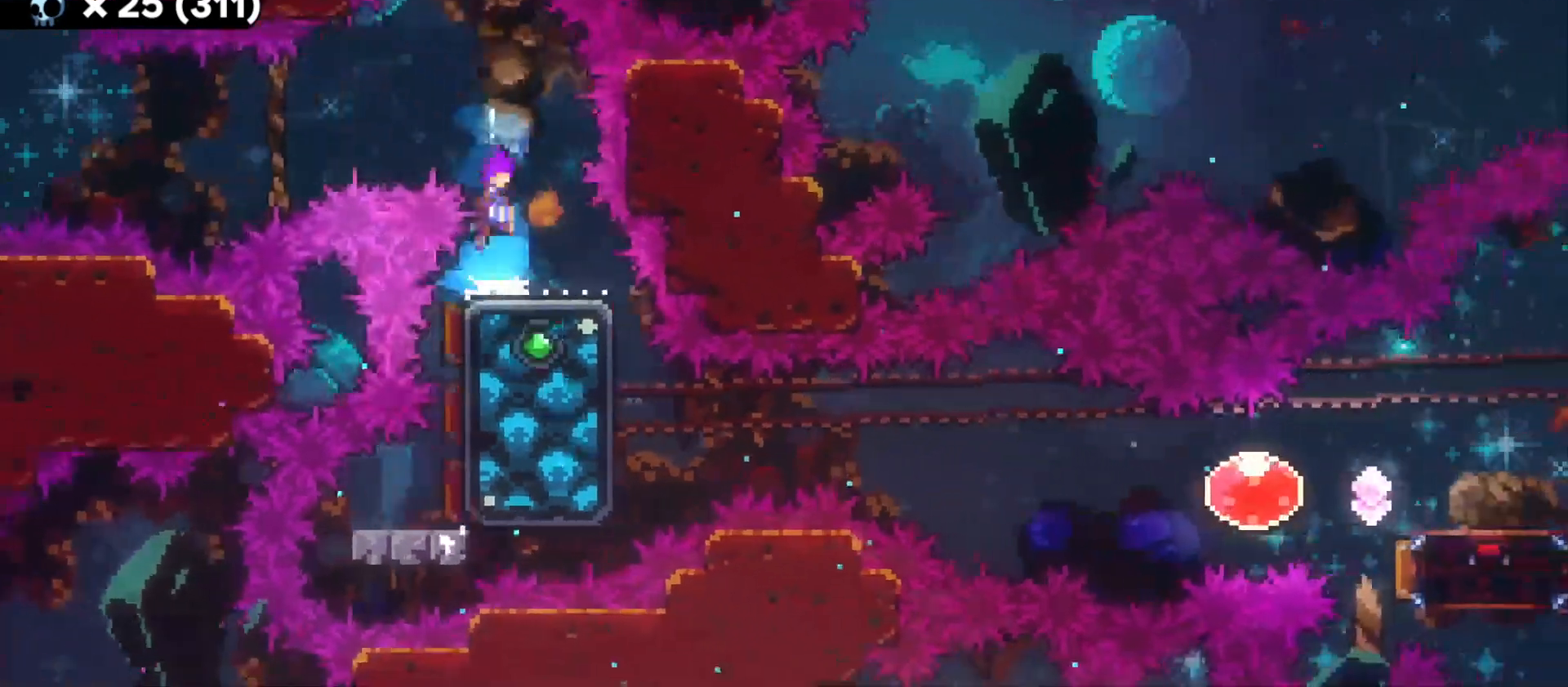
{"keys": ["a", "dash", "s"], "events": [[16, "jump", "up"], [500, "a", "down"], [500, "dash", "down"], [500, "s", "down"]]}
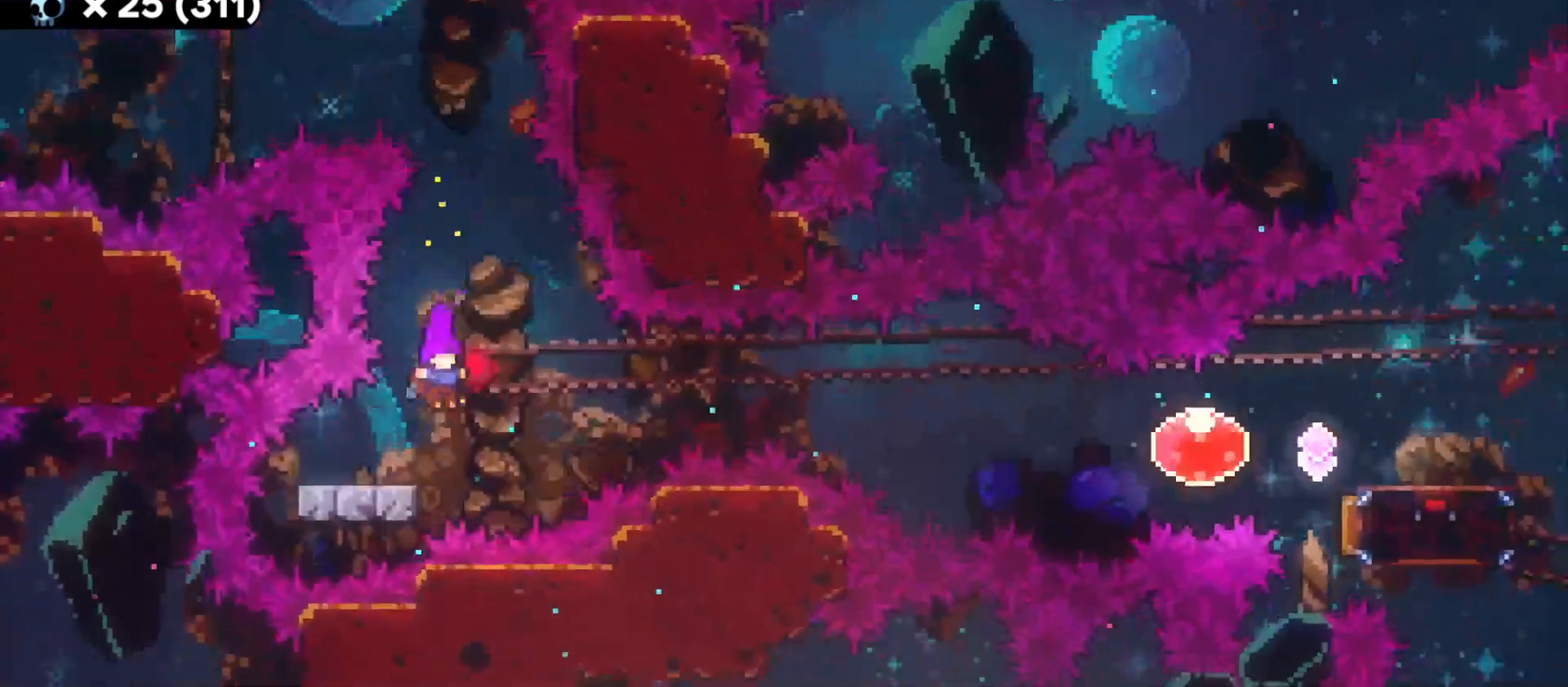
{"keys": ["d", "jump"], "events": [[116, "d", "down"], [150, "dash", "up"], [150, "s", "up"], [166, "a", "up"], [166, "jump", "down"]]}
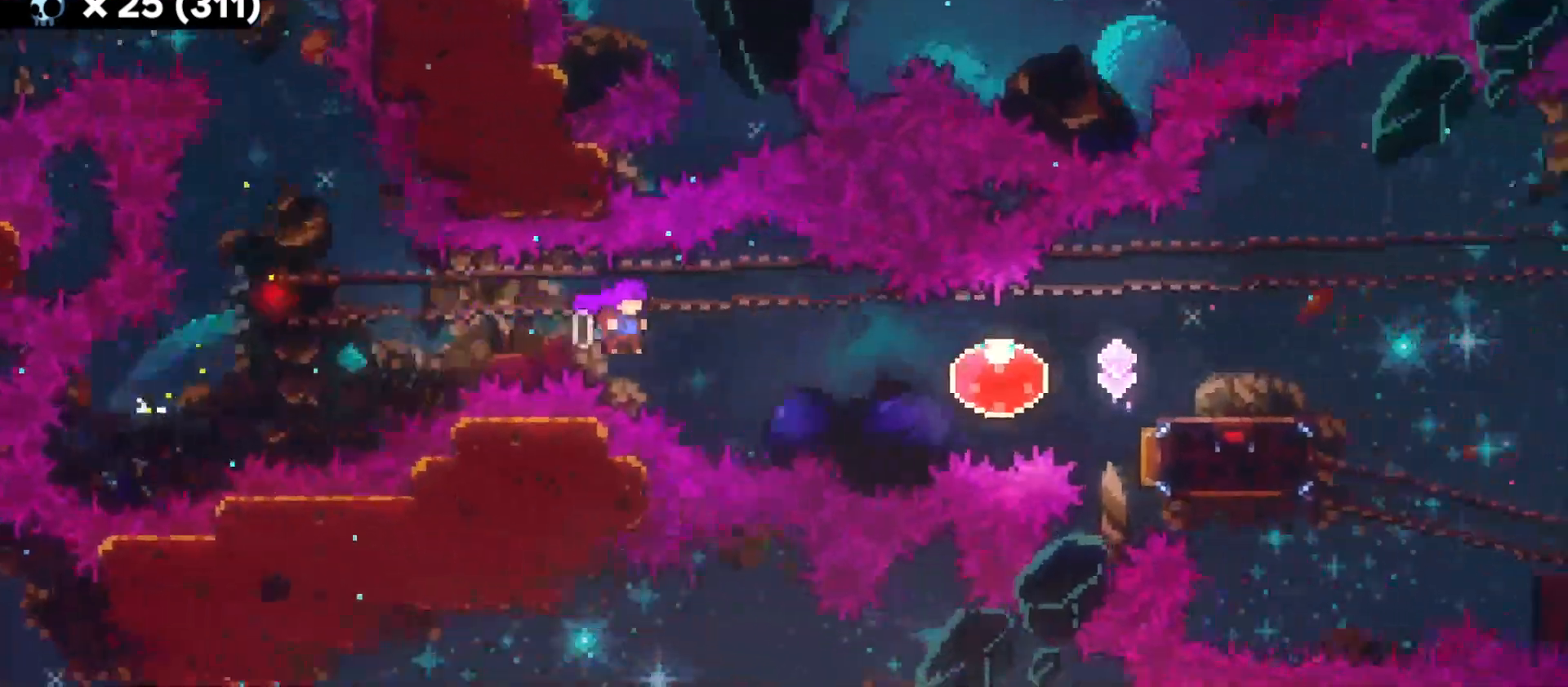
{"keys": ["d"], "events": [[116, "jump", "up"], [133, "dash", "down"], [283, "dash", "up"]]}